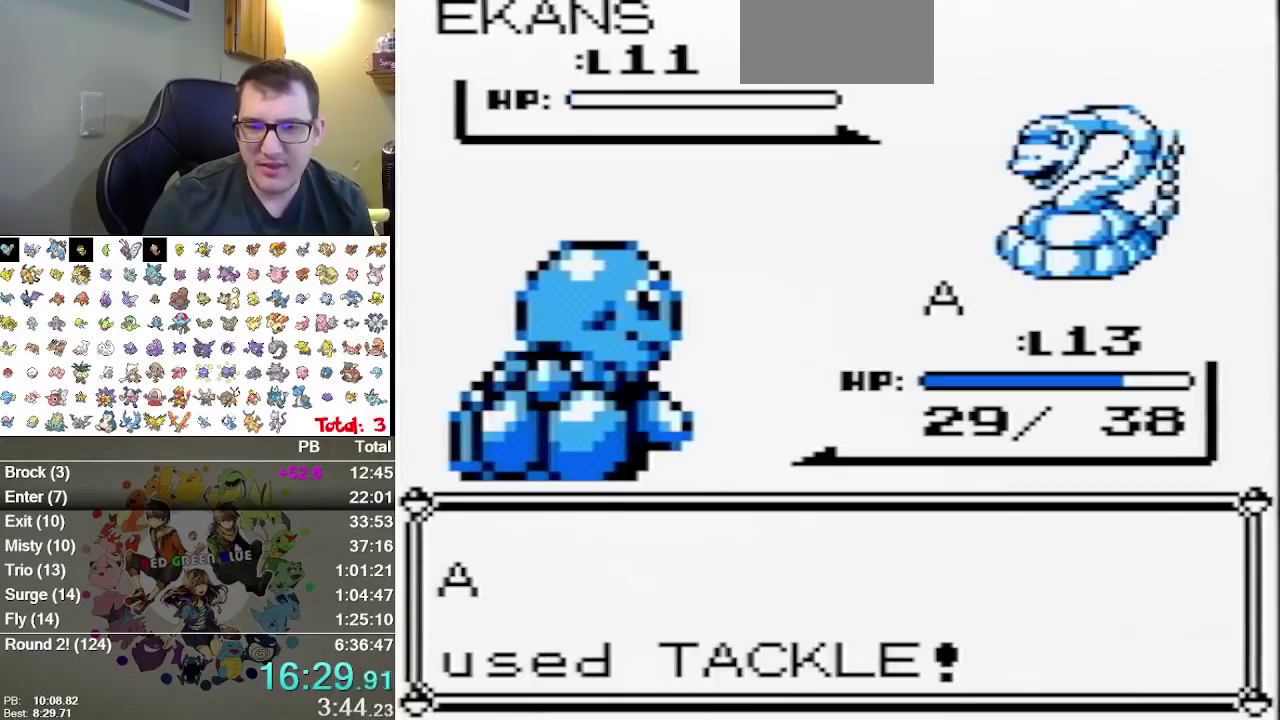
Gameplay with a controller (Nintendo layout); each line is a JSON object with the inputs held at the frame after it. "events" lists button and stick changes between this image and that frame as [ms after this image, input, new state], when the widget could be followed in between. Not read: A L3 R3.
{"buttons": [], "events": [[83, "B", "down"], [150, "B", "up"], [250, "B", "down"], [400, "B", "up"]]}
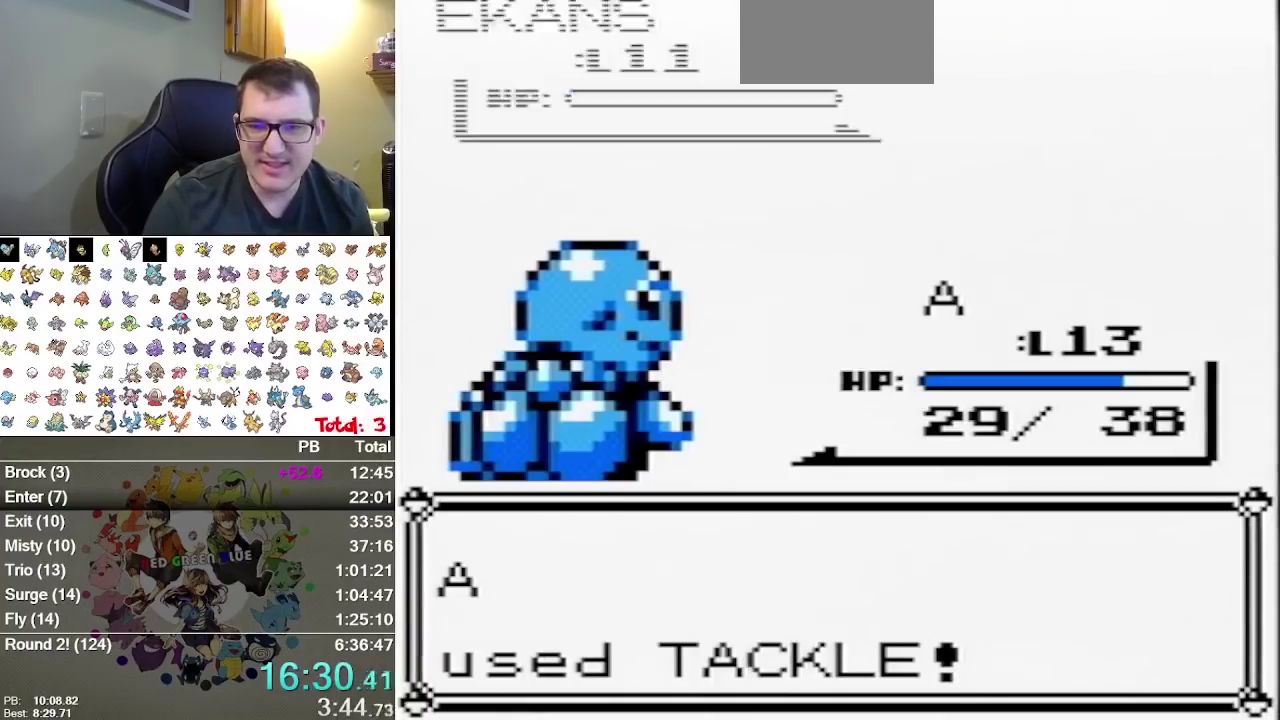
{"buttons": [], "events": [[283, "B", "down"], [350, "B", "up"]]}
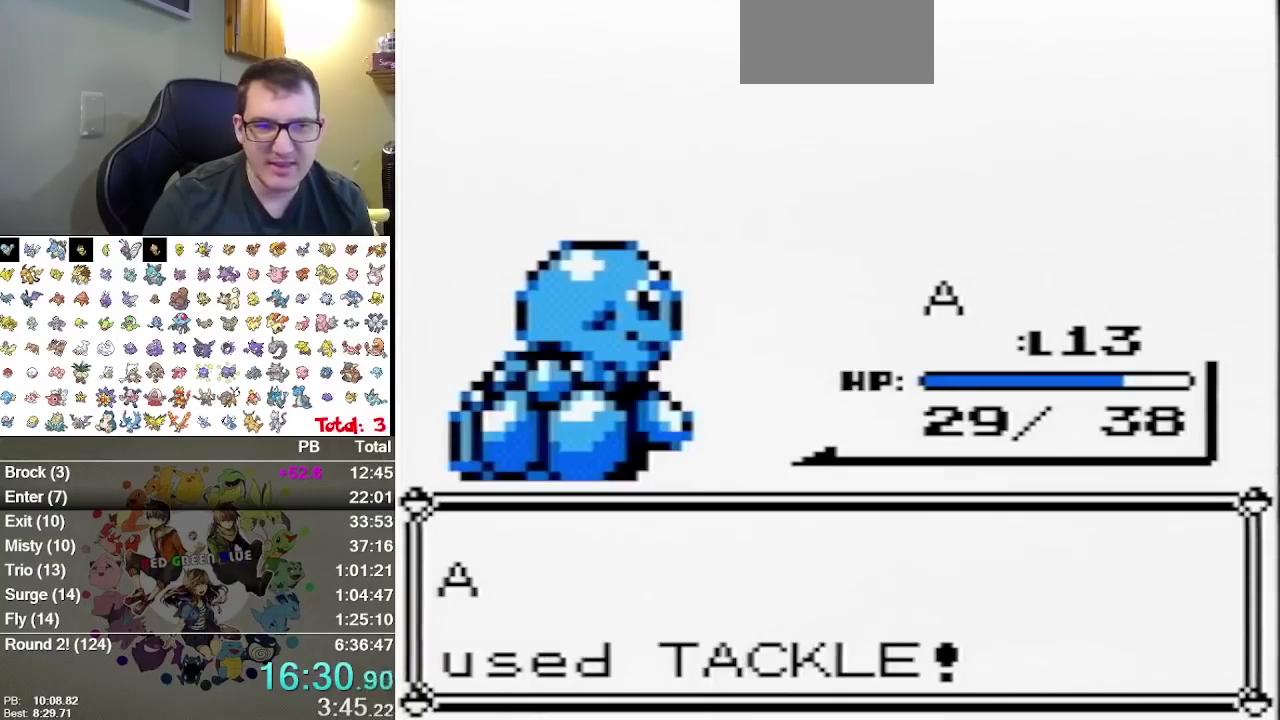
{"buttons": ["B"], "events": [[467, "B", "down"]]}
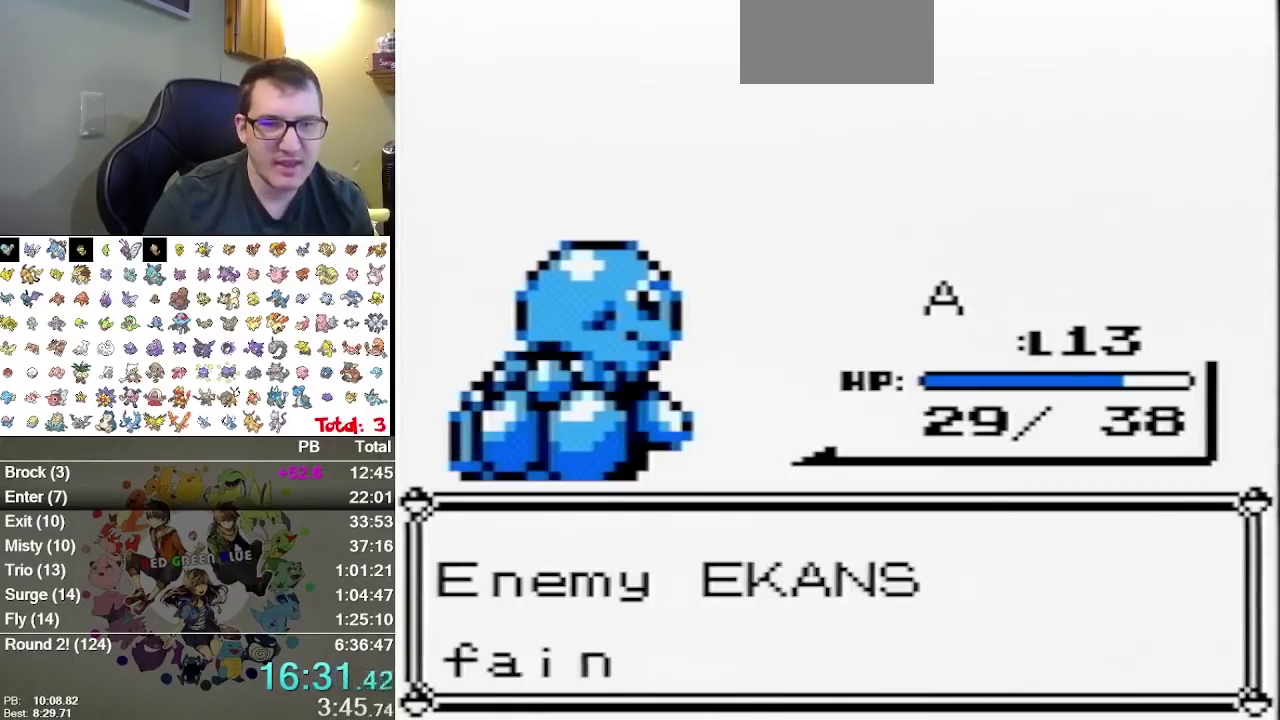
{"buttons": [], "events": [[17, "B", "up"]]}
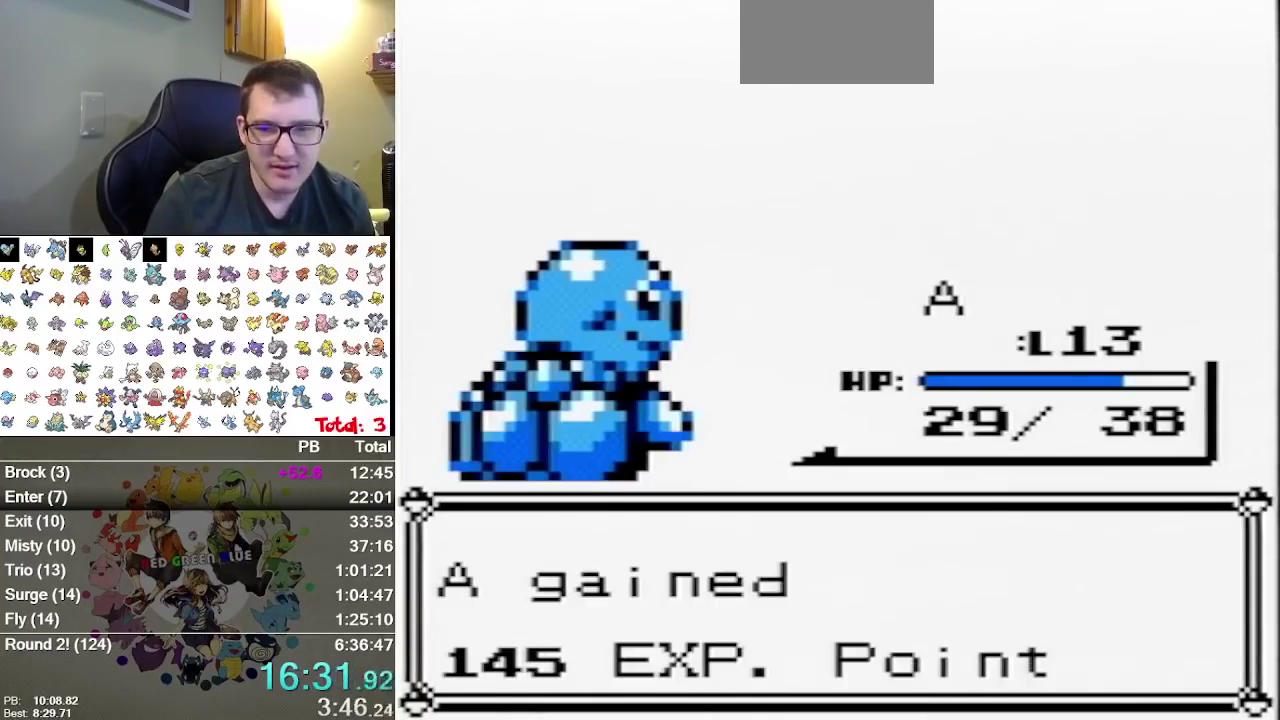
{"buttons": [], "events": []}
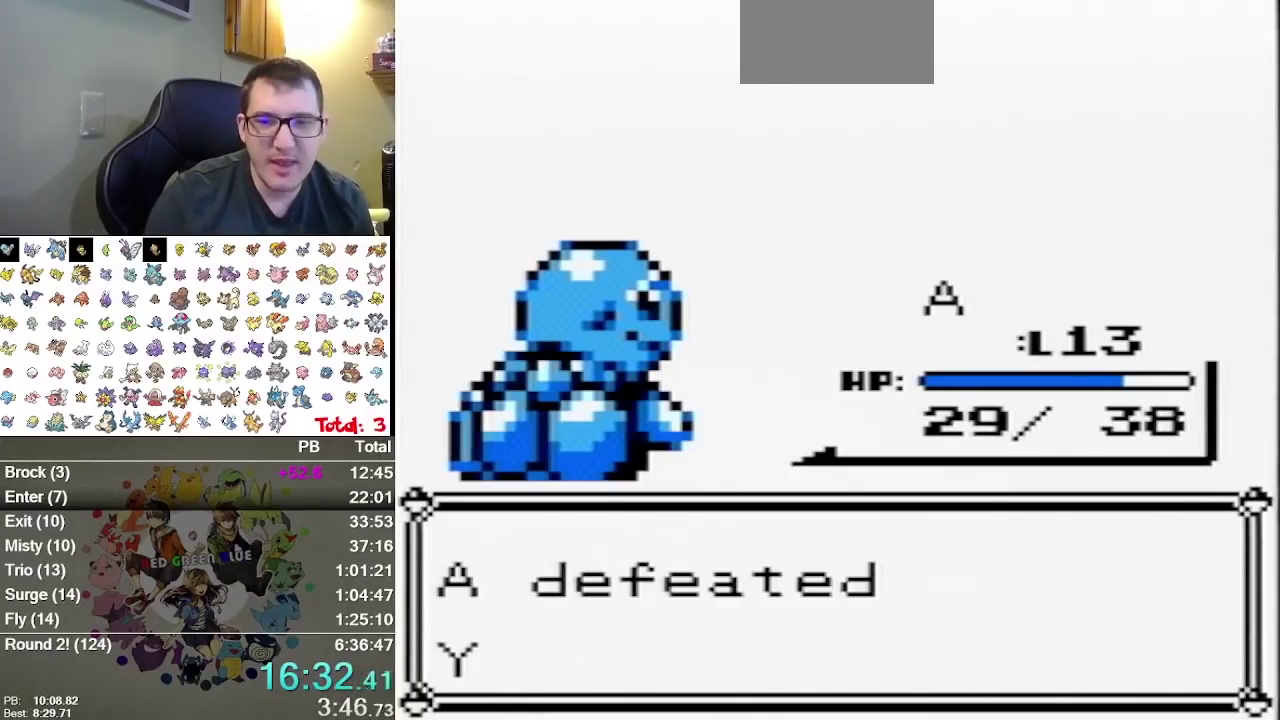
{"buttons": [], "events": [[50, "B", "down"], [117, "B", "up"], [183, "B", "down"], [233, "B", "up"]]}
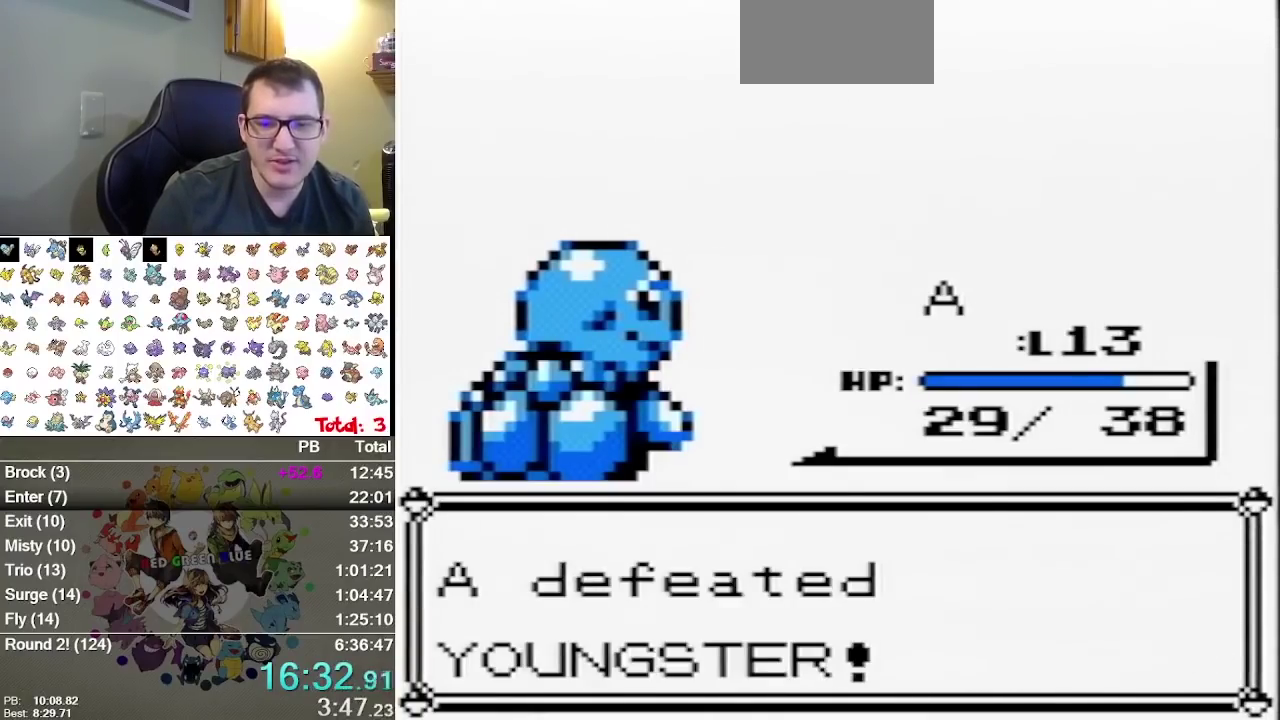
{"buttons": [], "events": []}
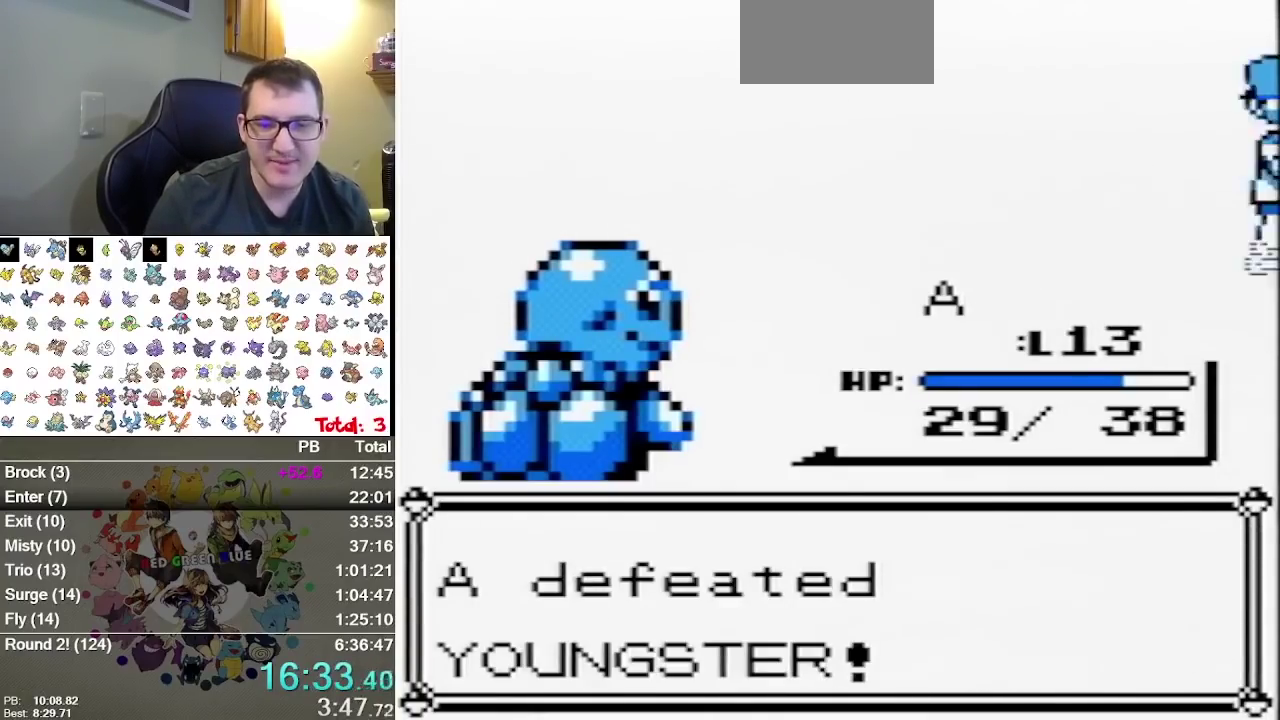
{"buttons": [], "events": []}
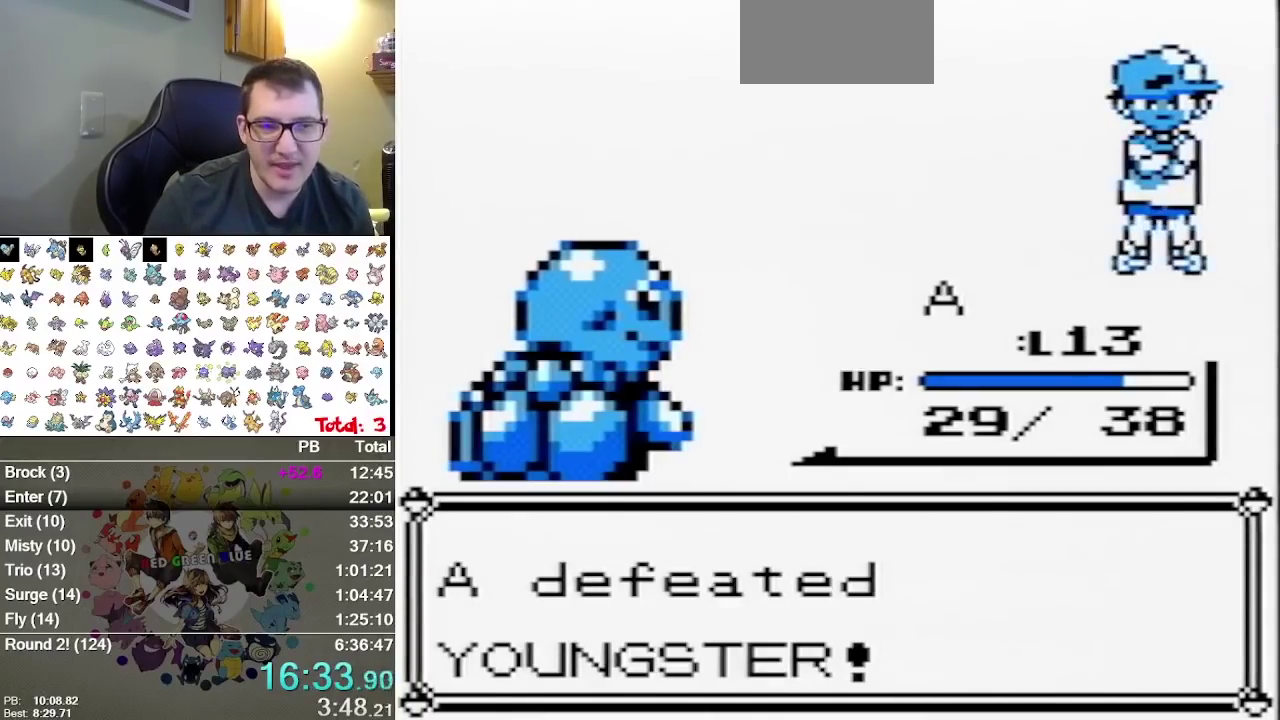
{"buttons": [], "events": [[183, "B", "down"], [250, "B", "up"]]}
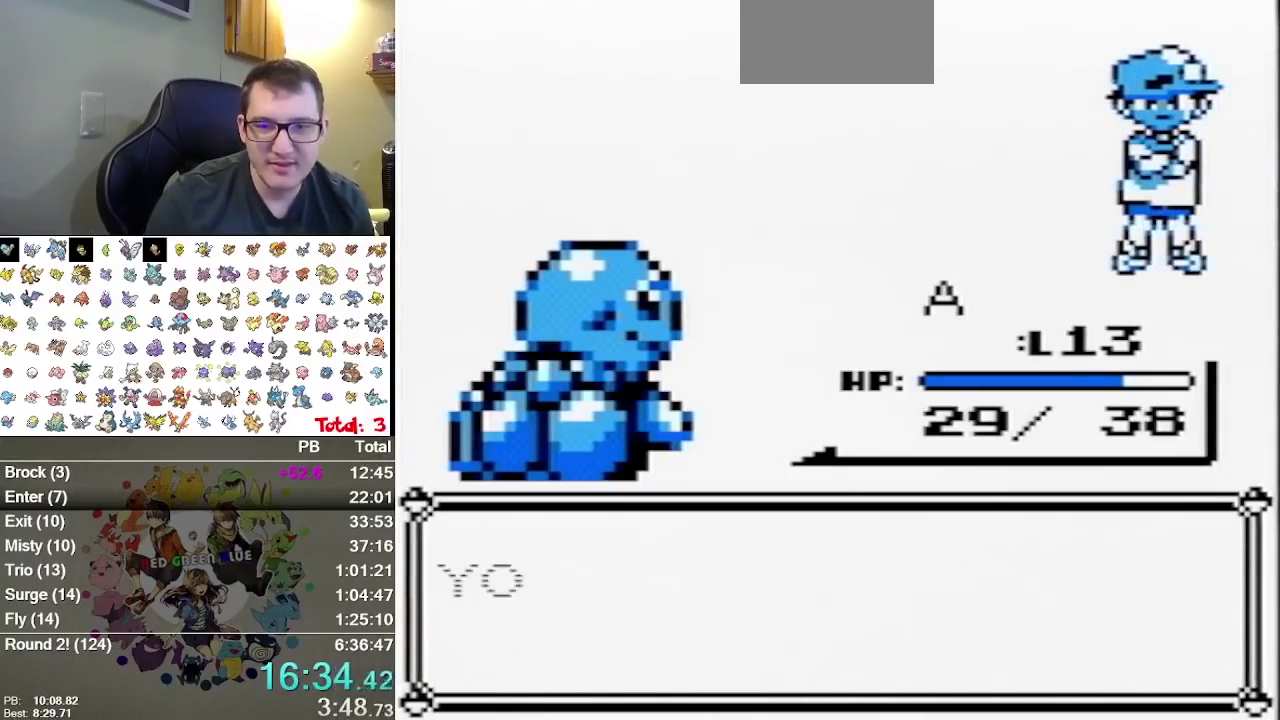
{"buttons": [], "events": [[100, "B", "down"], [167, "B", "up"]]}
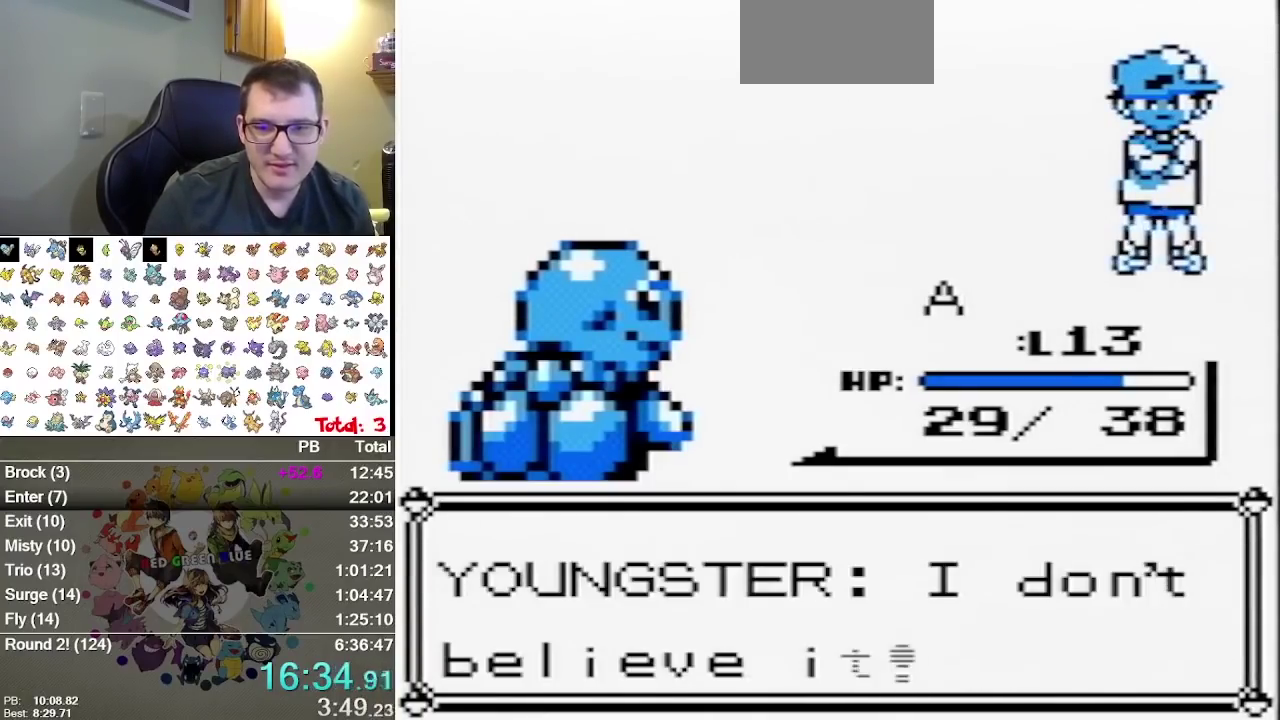
{"buttons": [], "events": [[133, "B", "down"], [200, "B", "up"]]}
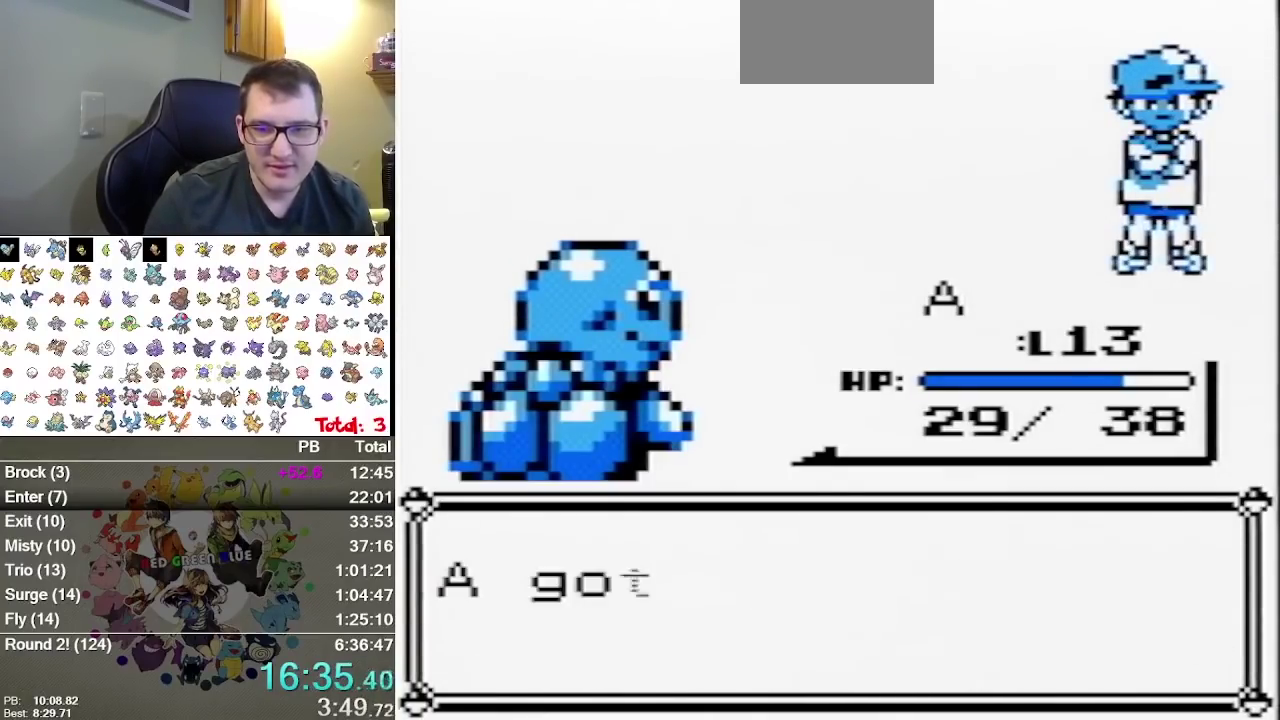
{"buttons": [], "events": []}